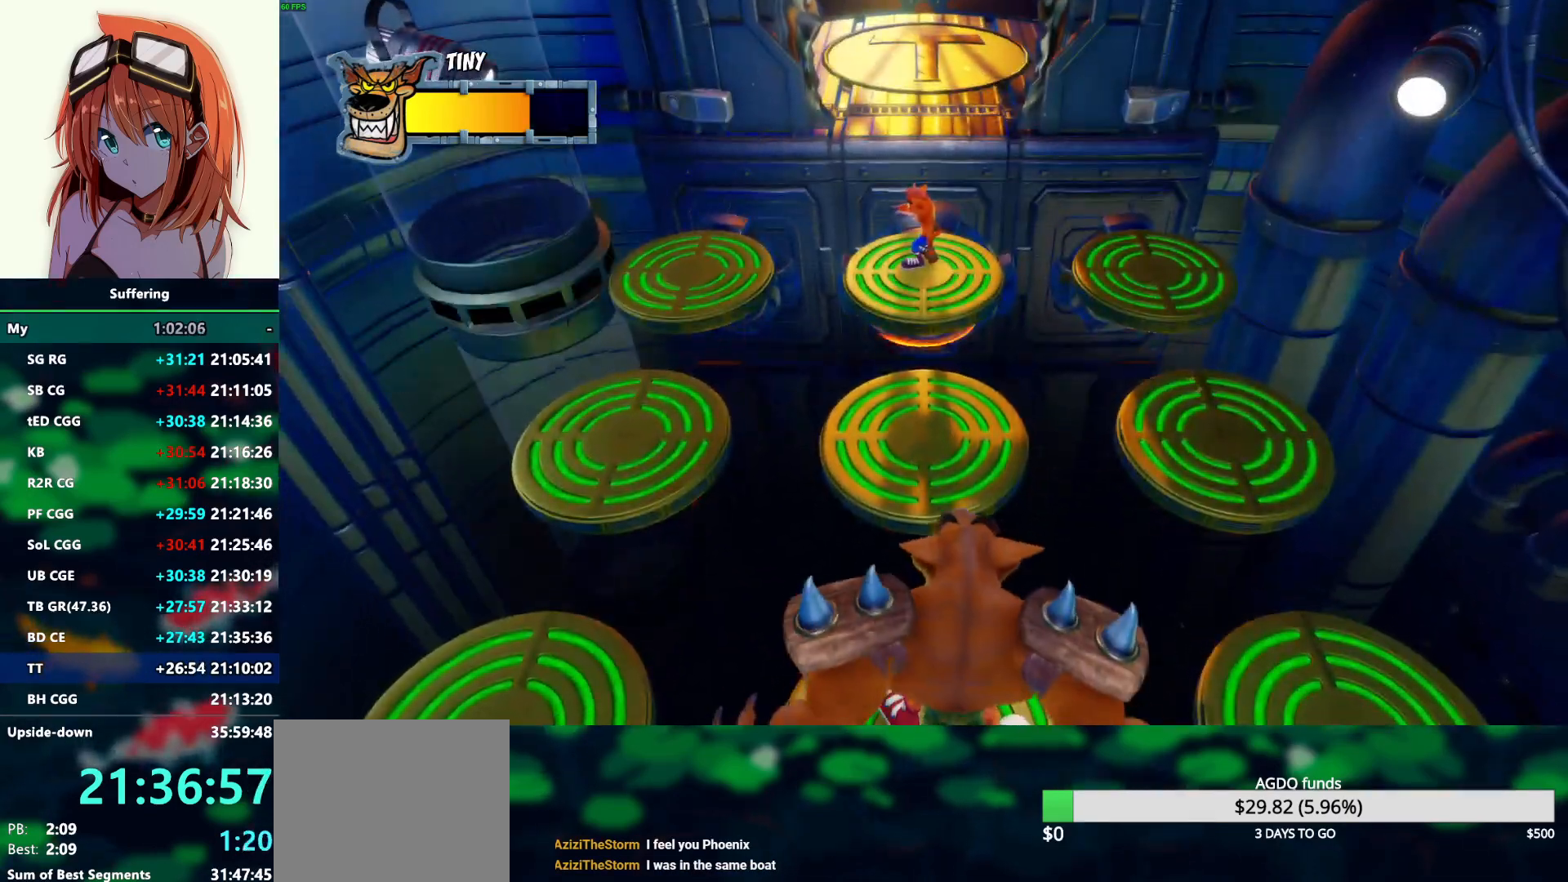
Gameplay with a controller (PlayStation layout); each line is a JSON object with the inputs held at the frame after it. "events" lists button and stick changes between this image and that frame as [ms after this image, input, new state], when the widget could be followed in between.
{"buttons": [], "left_stick": "center", "right_stick": "center", "events": []}
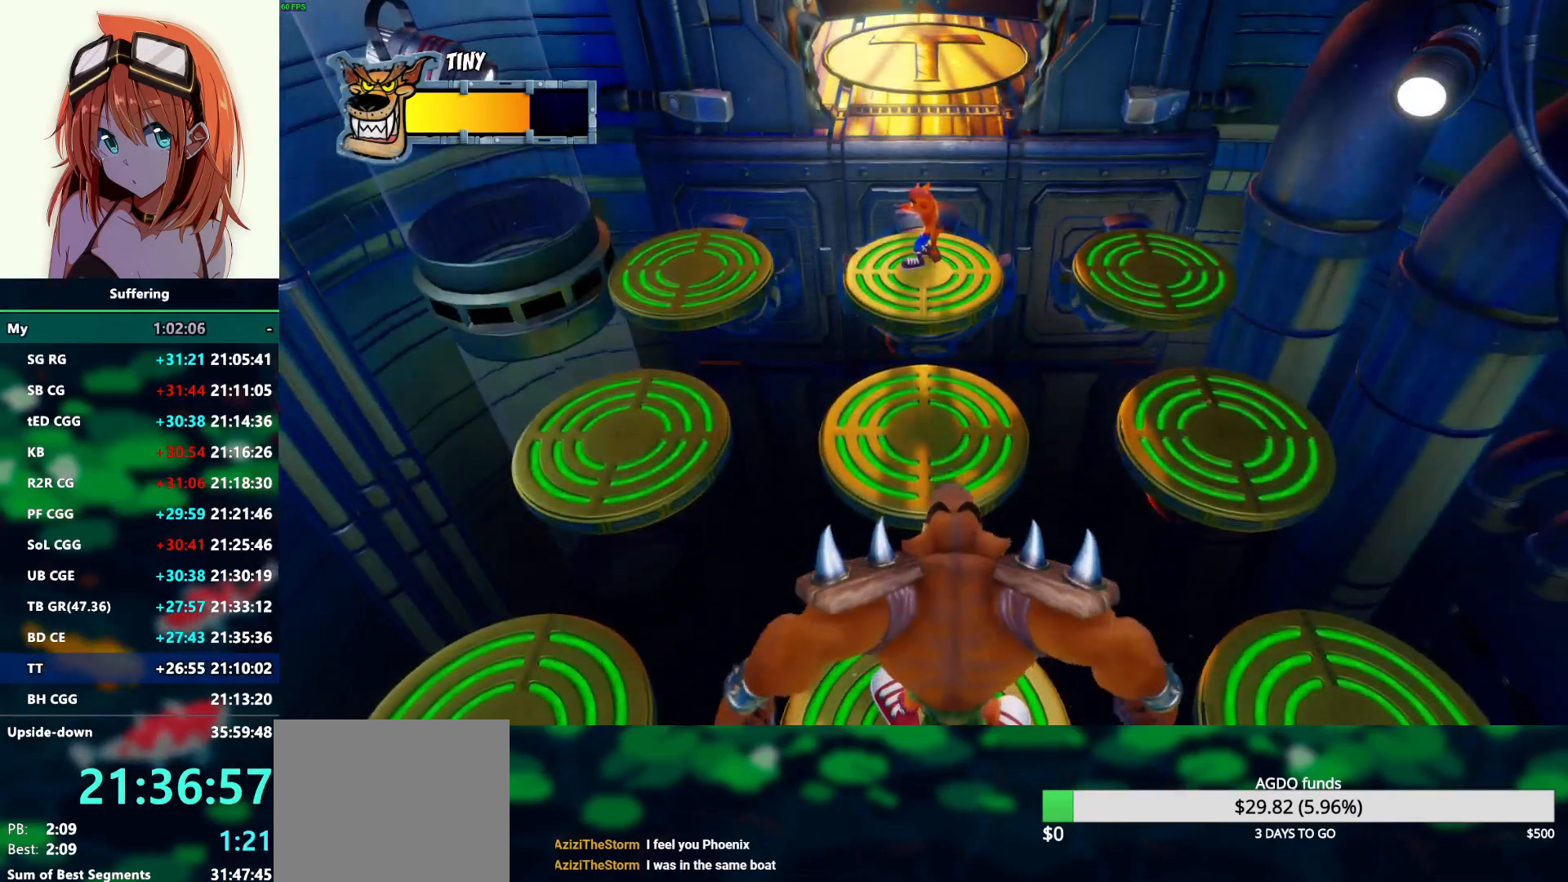
{"buttons": [], "left_stick": "center", "right_stick": "center", "events": []}
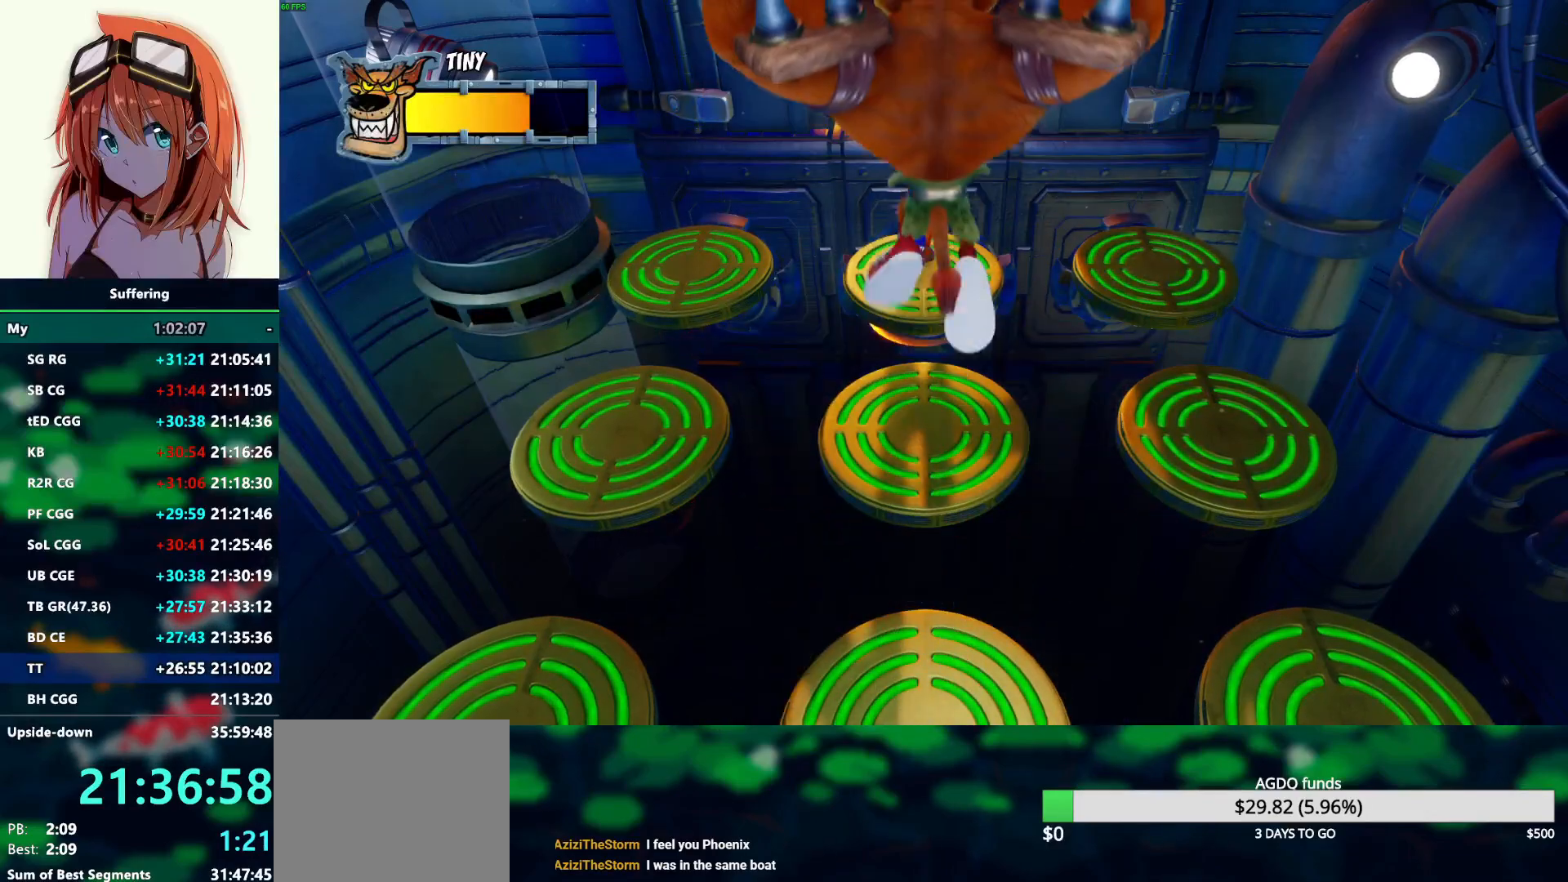
{"buttons": ["DPAD_LEFT"], "left_stick": "center", "right_stick": "center", "events": [[17, "DPAD_LEFT", "down"], [267, "CROSS", "down"], [433, "CROSS", "up"]]}
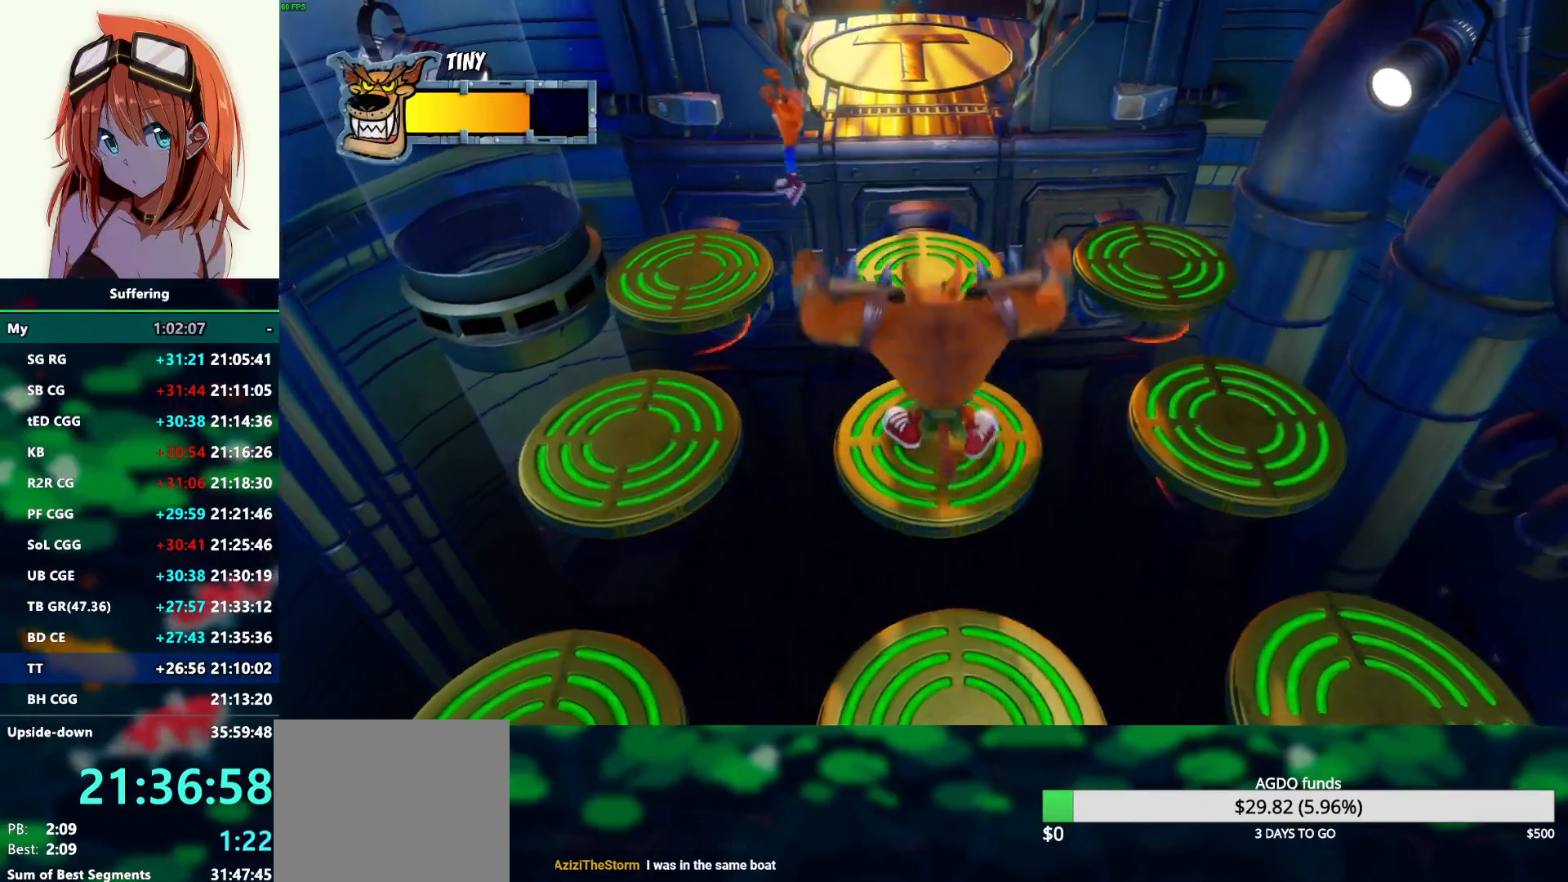
{"buttons": ["DPAD_DOWN"], "left_stick": "center", "right_stick": "center", "events": [[317, "DPAD_DOWN", "down"], [333, "DPAD_LEFT", "up"]]}
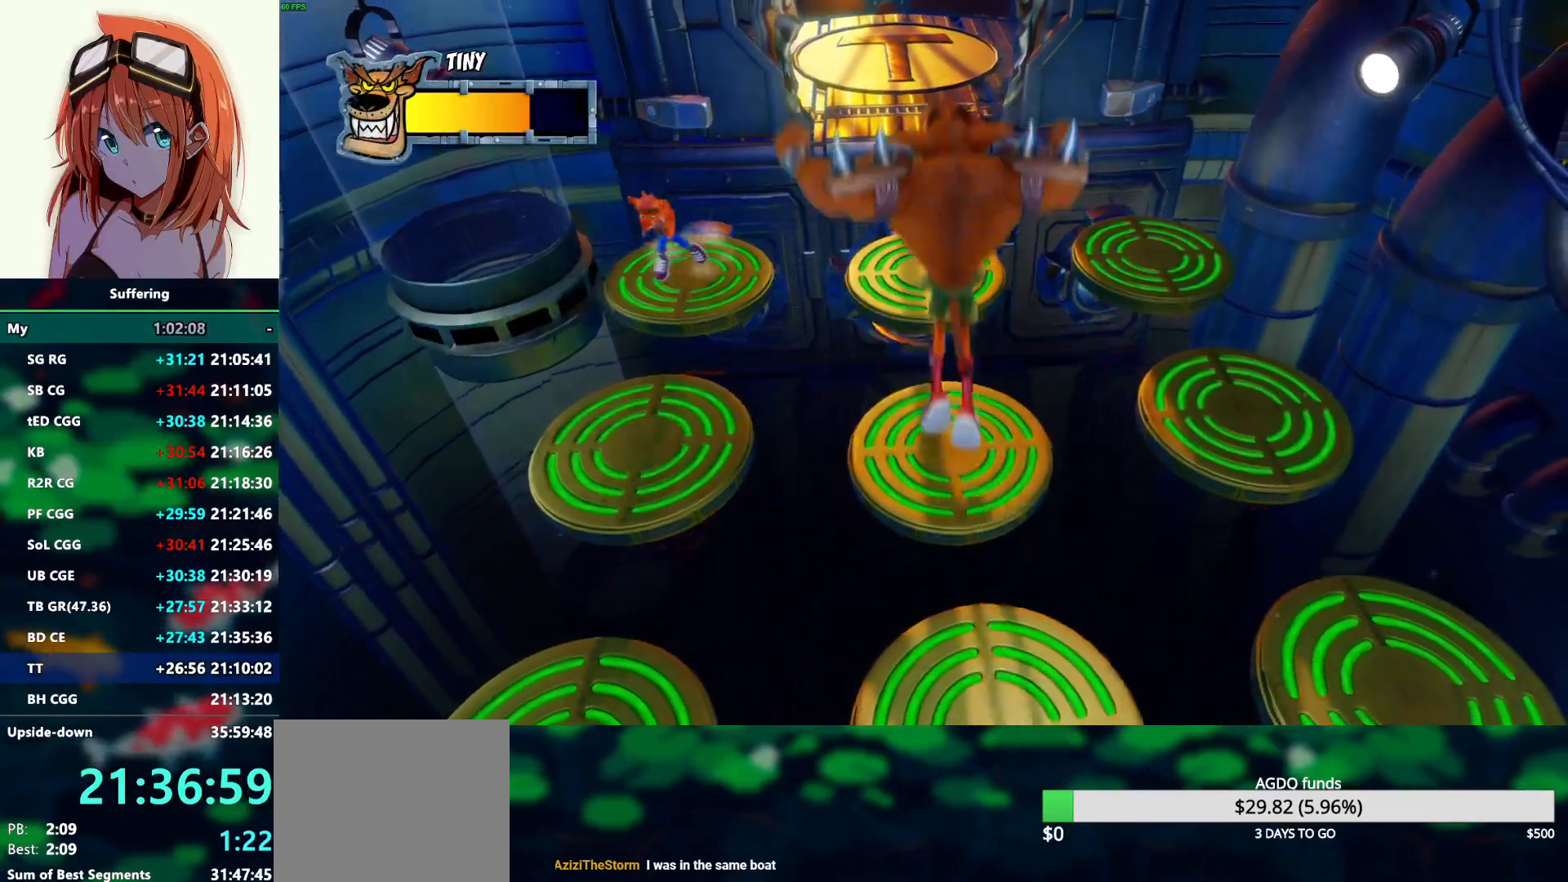
{"buttons": ["DPAD_DOWN"], "left_stick": "center", "right_stick": "center", "events": [[17, "CROSS", "down"], [317, "CROSS", "up"]]}
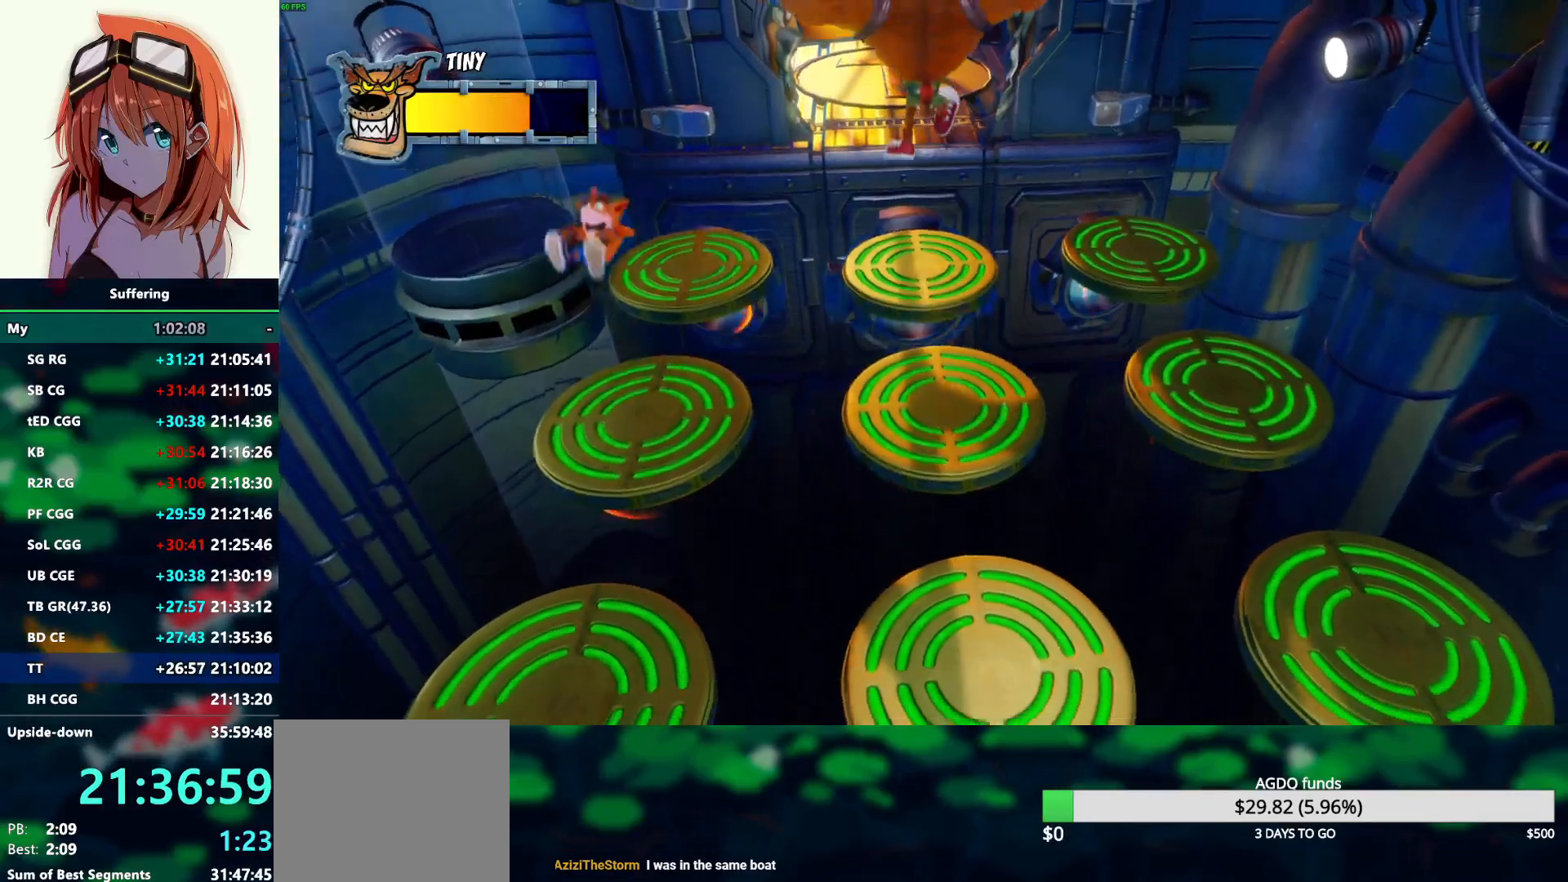
{"buttons": ["DPAD_DOWN"], "left_stick": "center", "right_stick": "center", "events": [[150, "DPAD_DOWN", "up"], [383, "DPAD_DOWN", "down"]]}
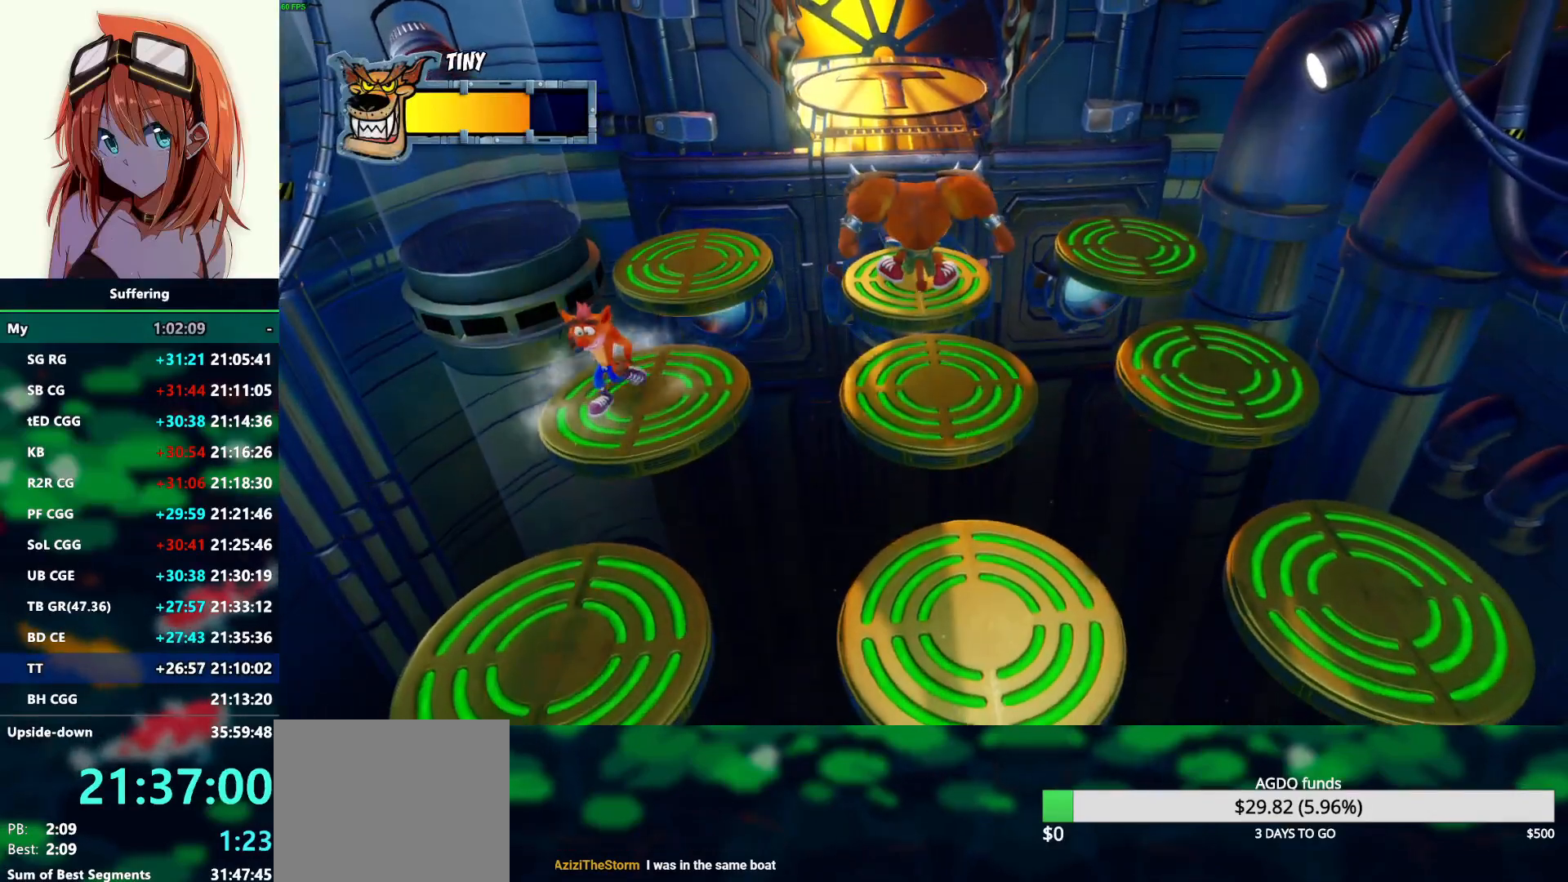
{"buttons": ["DPAD_DOWN"], "left_stick": "center", "right_stick": "center", "events": [[117, "CROSS", "down"], [383, "CROSS", "up"]]}
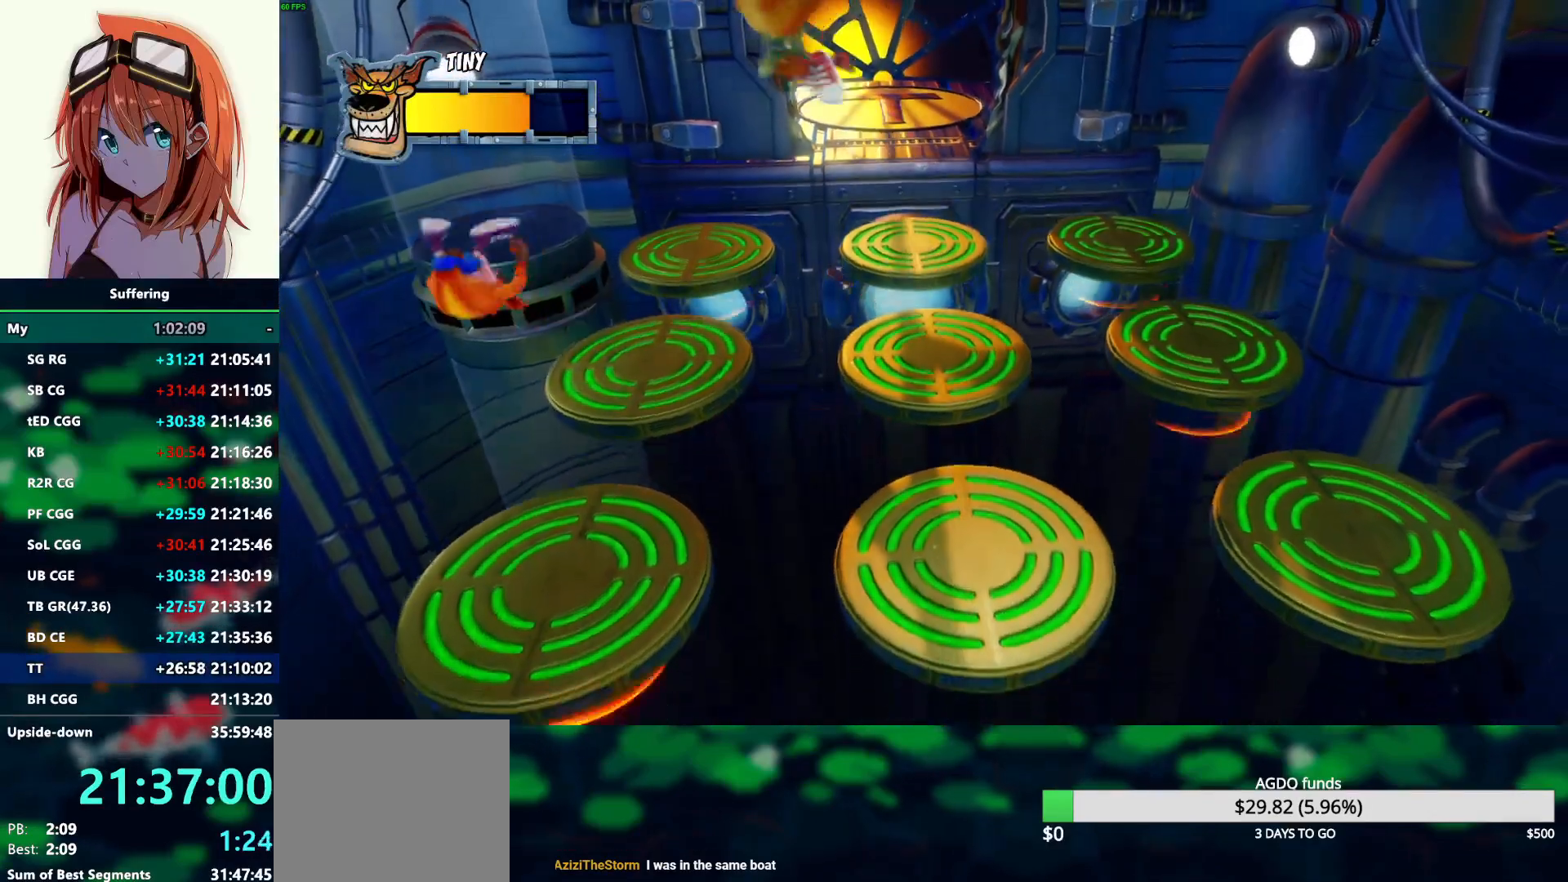
{"buttons": [], "left_stick": "center", "right_stick": "center", "events": [[167, "DPAD_DOWN", "up"]]}
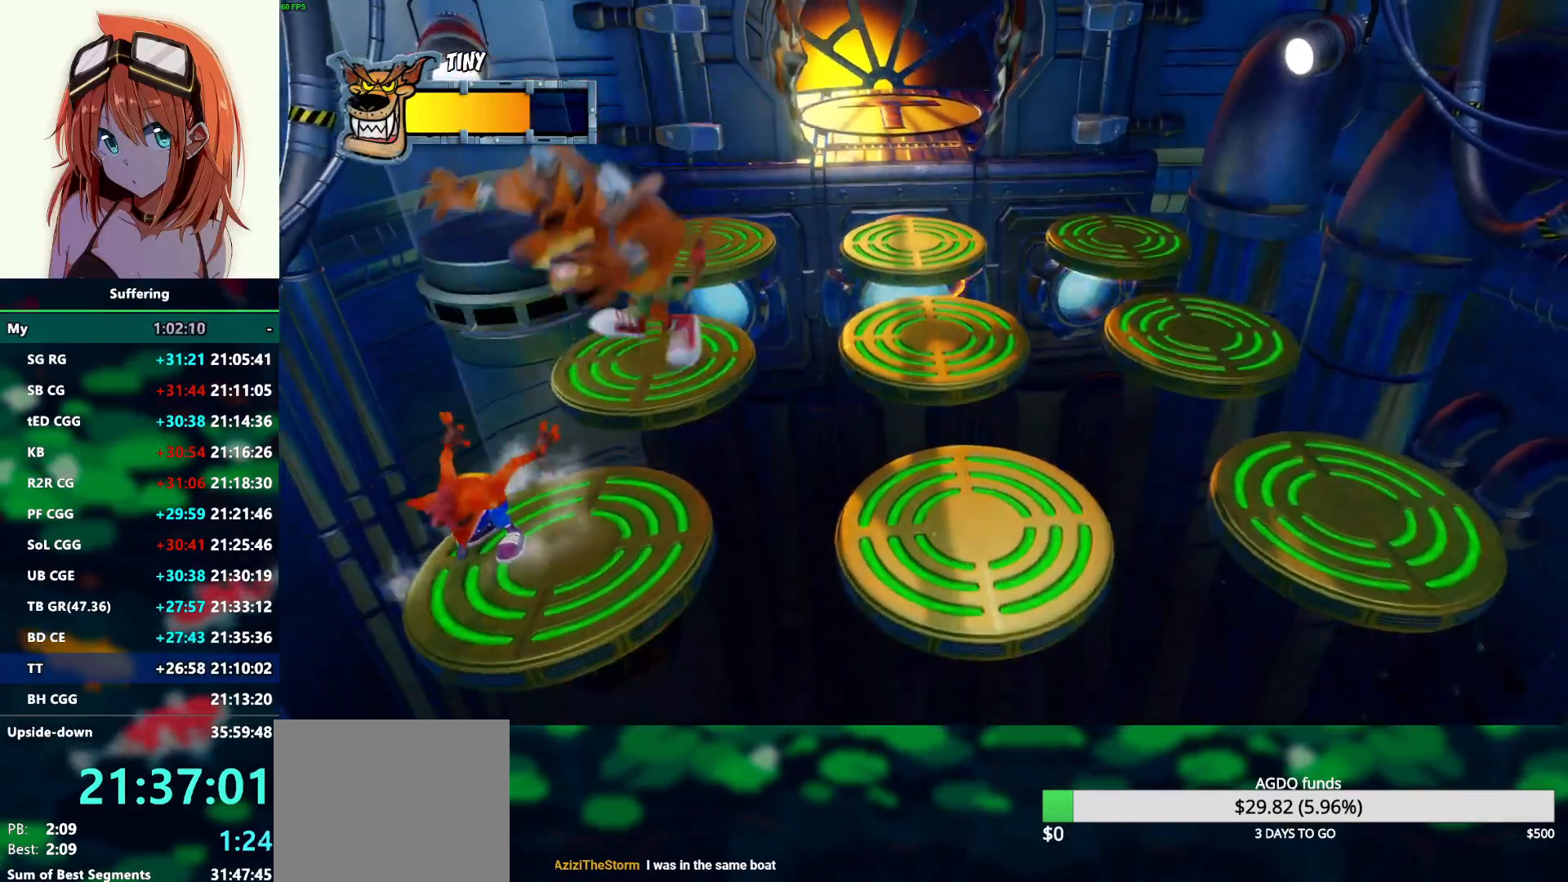
{"buttons": ["CROSS", "DPAD_RIGHT"], "left_stick": "center", "right_stick": "center", "events": [[117, "DPAD_RIGHT", "down"], [400, "CROSS", "down"]]}
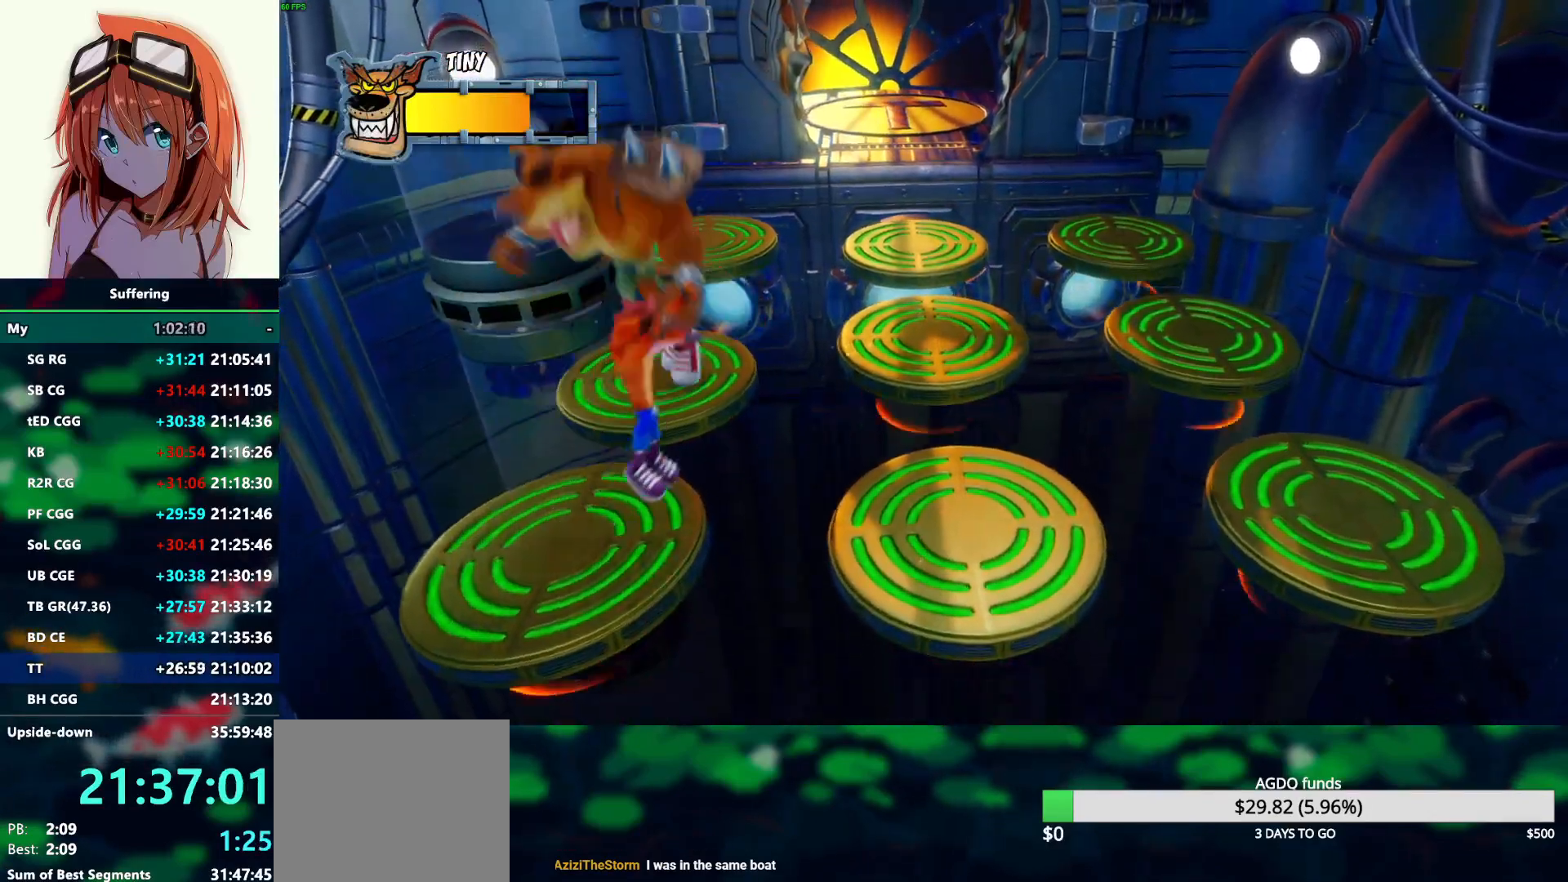
{"buttons": ["DPAD_RIGHT"], "left_stick": "center", "right_stick": "center", "events": [[33, "CROSS", "up"], [167, "DPAD_DOWN", "down"], [300, "DPAD_DOWN", "up"]]}
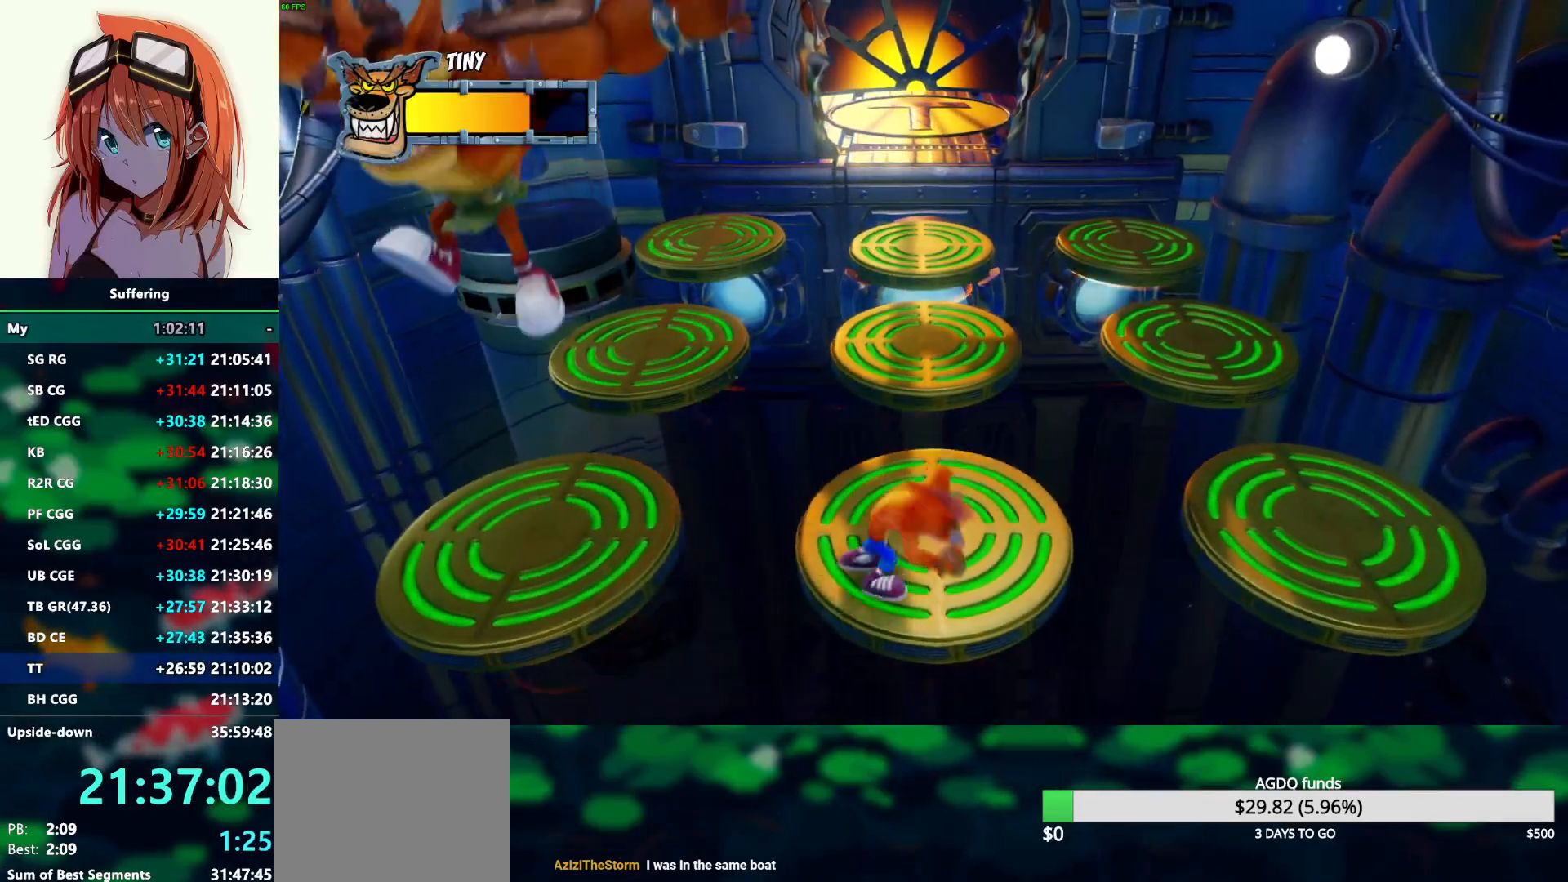
{"buttons": ["DPAD_RIGHT"], "left_stick": "center", "right_stick": "center", "events": [[217, "CROSS", "down"], [367, "CROSS", "up"]]}
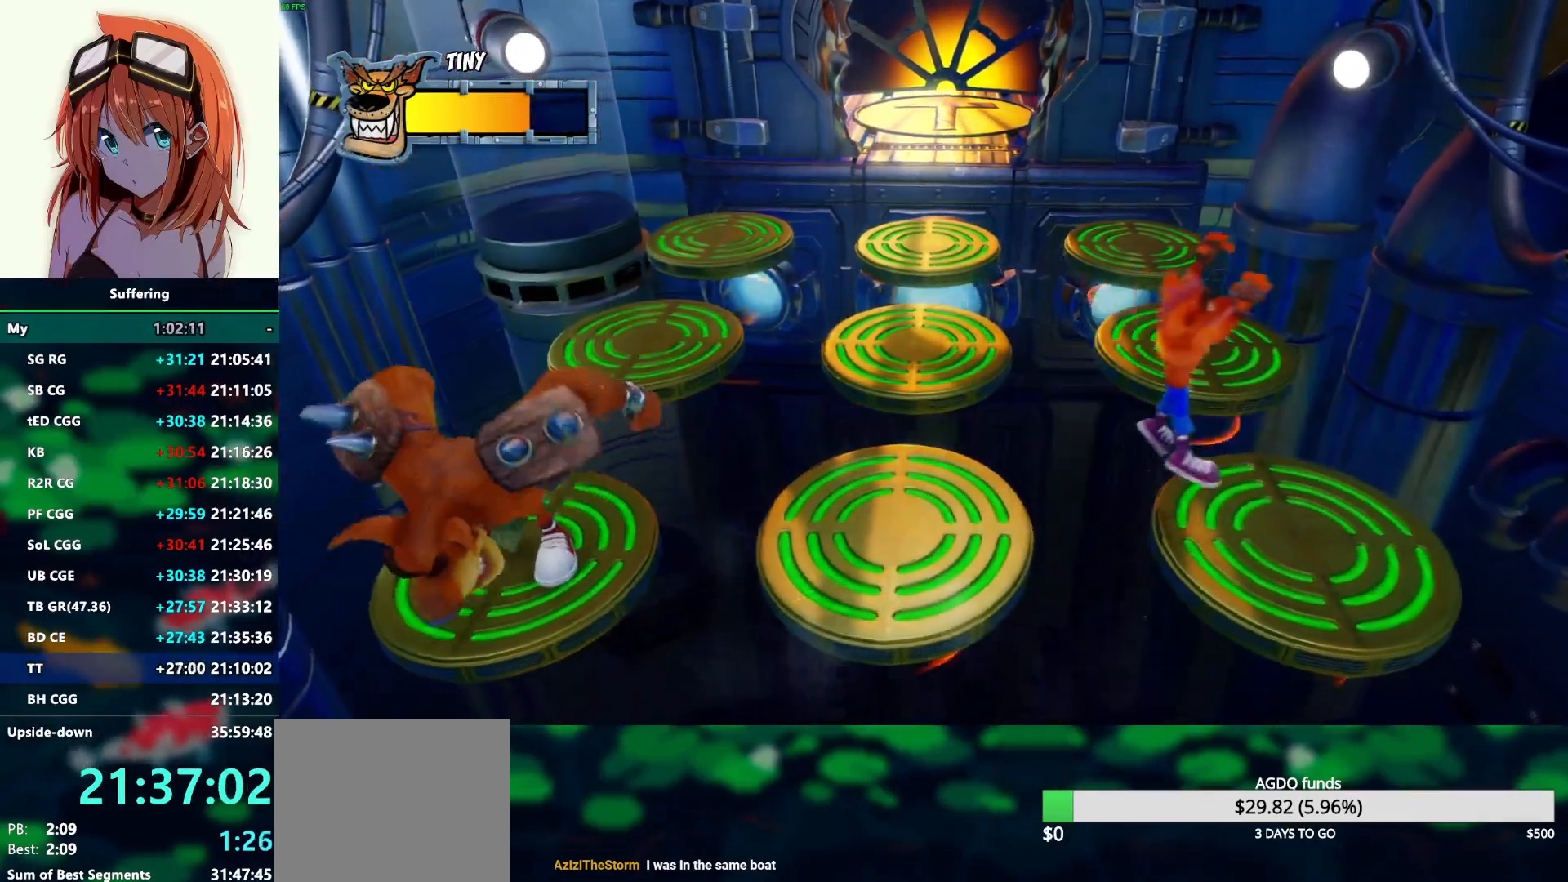
{"buttons": ["DPAD_UP"], "left_stick": "center", "right_stick": "center", "events": [[450, "DPAD_RIGHT", "up"], [450, "DPAD_UP", "down"]]}
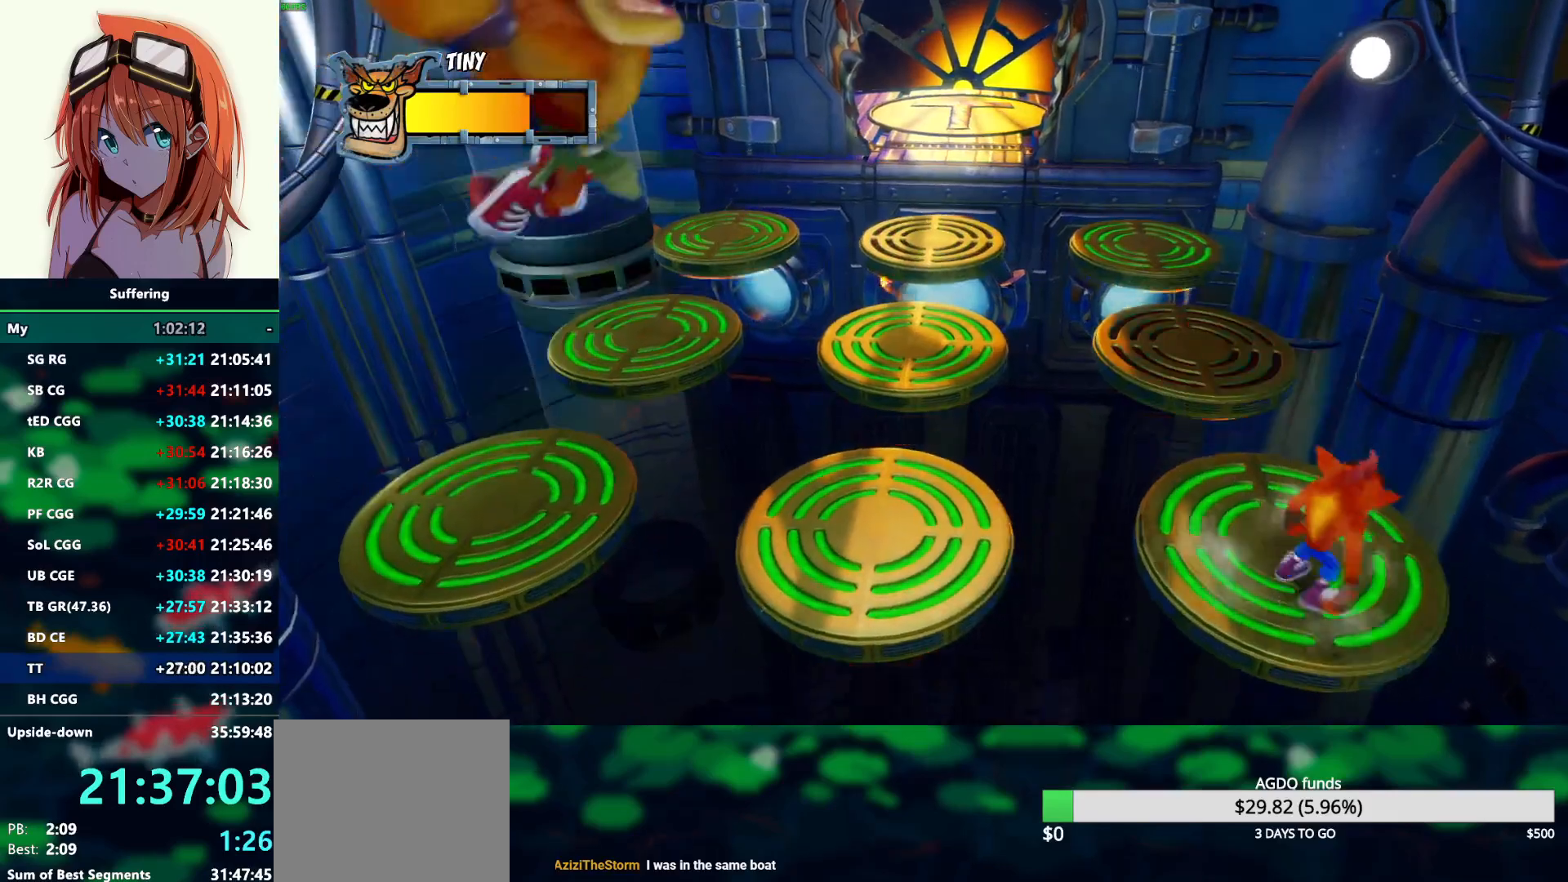
{"buttons": ["CROSS", "DPAD_UP"], "left_stick": "center", "right_stick": "center", "events": [[17, "DPAD_RIGHT", "down"], [167, "DPAD_RIGHT", "up"], [333, "CROSS", "down"]]}
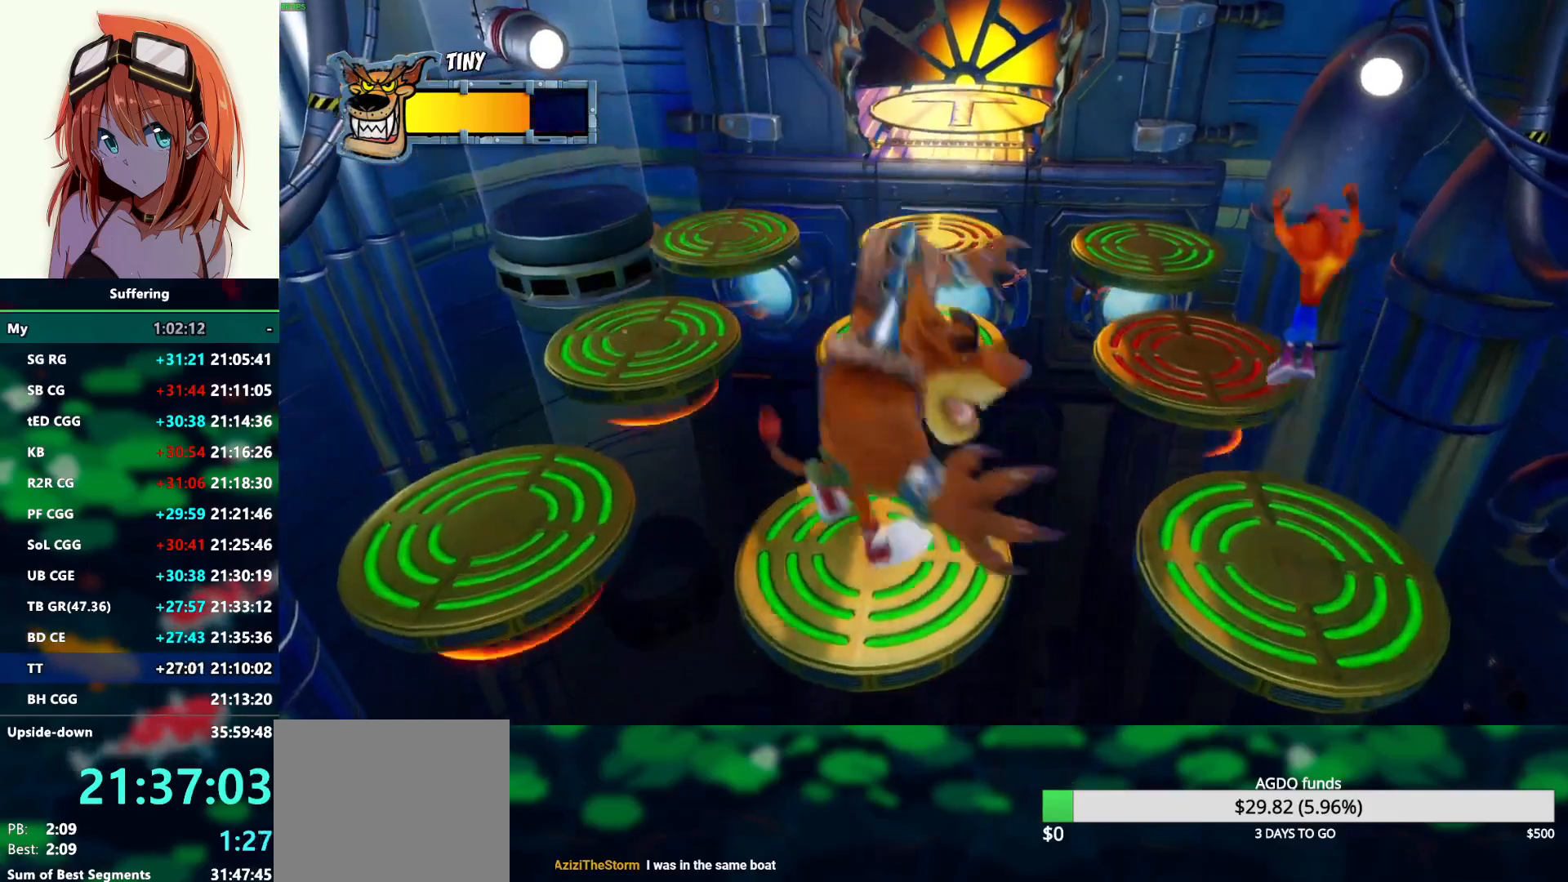
{"buttons": ["DPAD_UP"], "left_stick": "center", "right_stick": "center", "events": [[33, "CROSS", "up"], [333, "DPAD_UP", "up"], [467, "DPAD_UP", "down"]]}
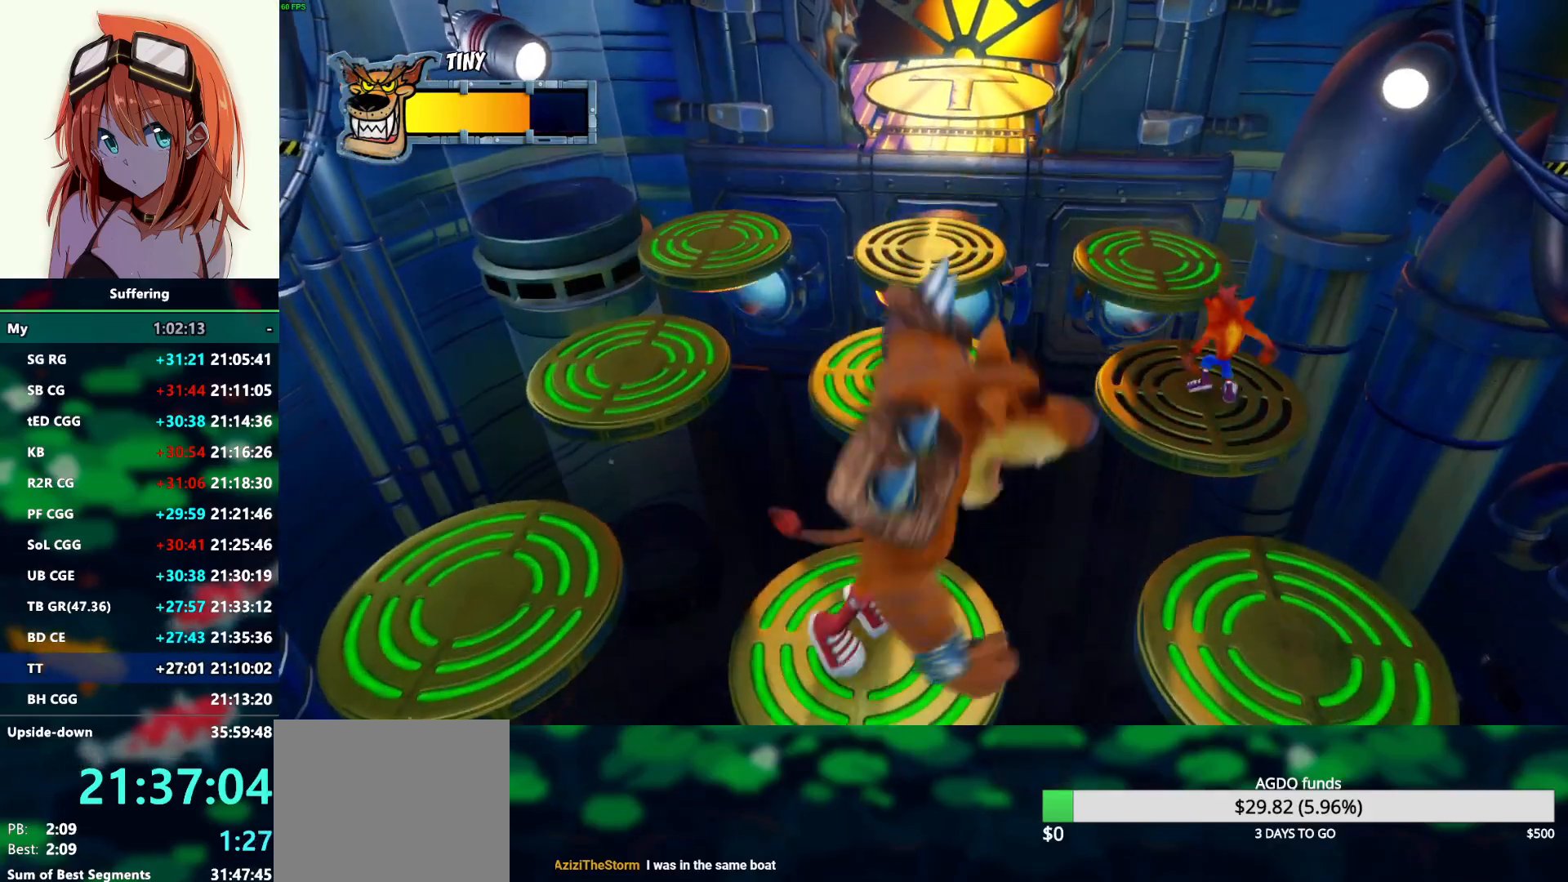
{"buttons": ["DPAD_UP"], "left_stick": "center", "right_stick": "center", "events": [[233, "CROSS", "down"], [400, "CROSS", "up"]]}
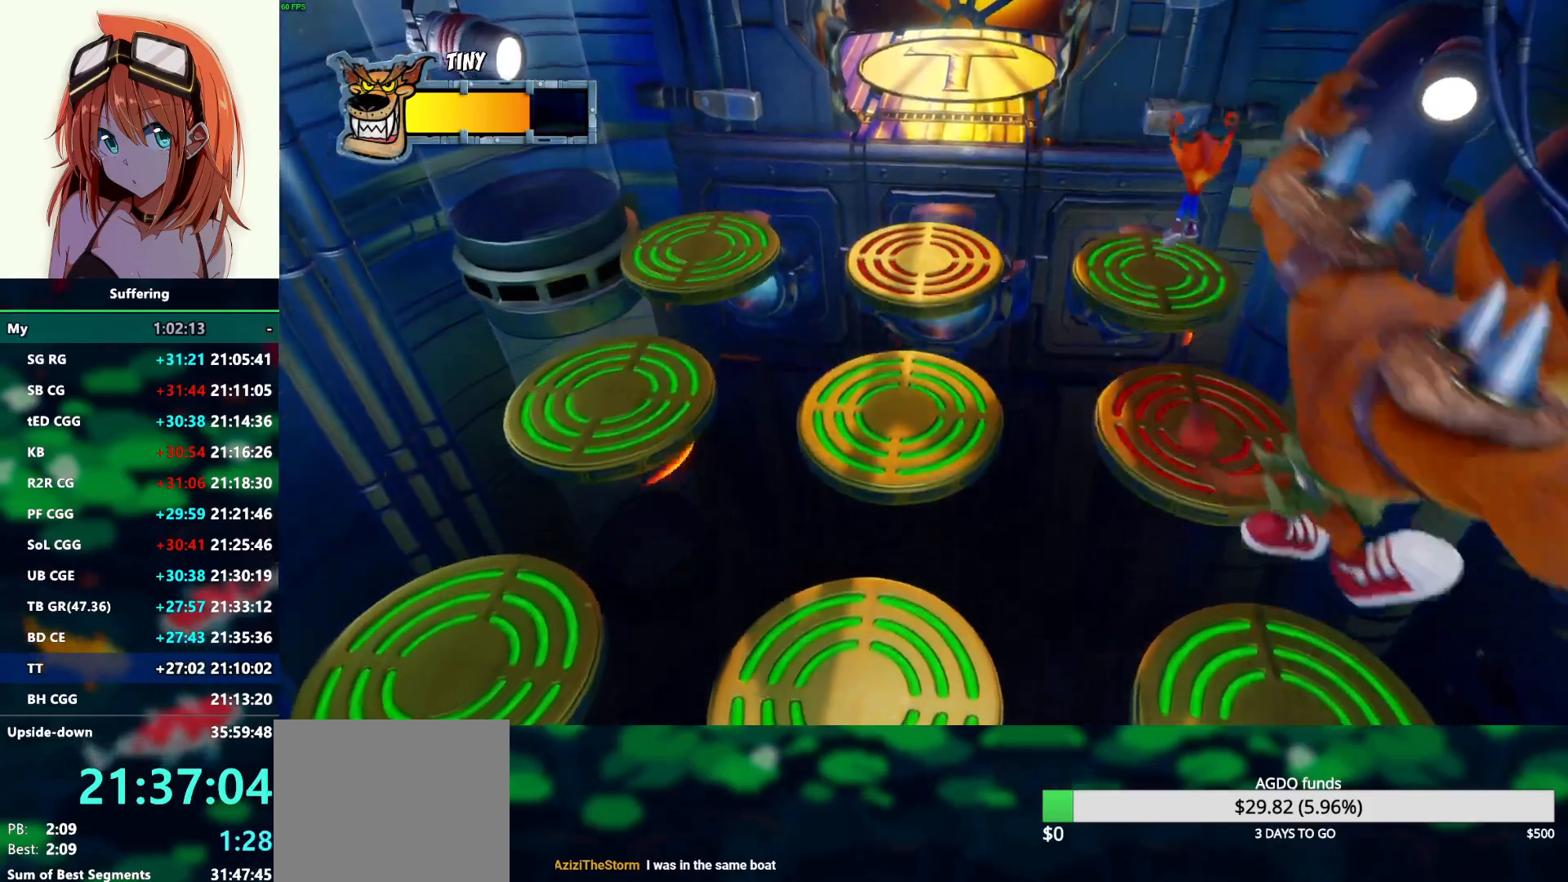
{"buttons": [], "left_stick": "center", "right_stick": "center", "events": [[350, "DPAD_UP", "up"]]}
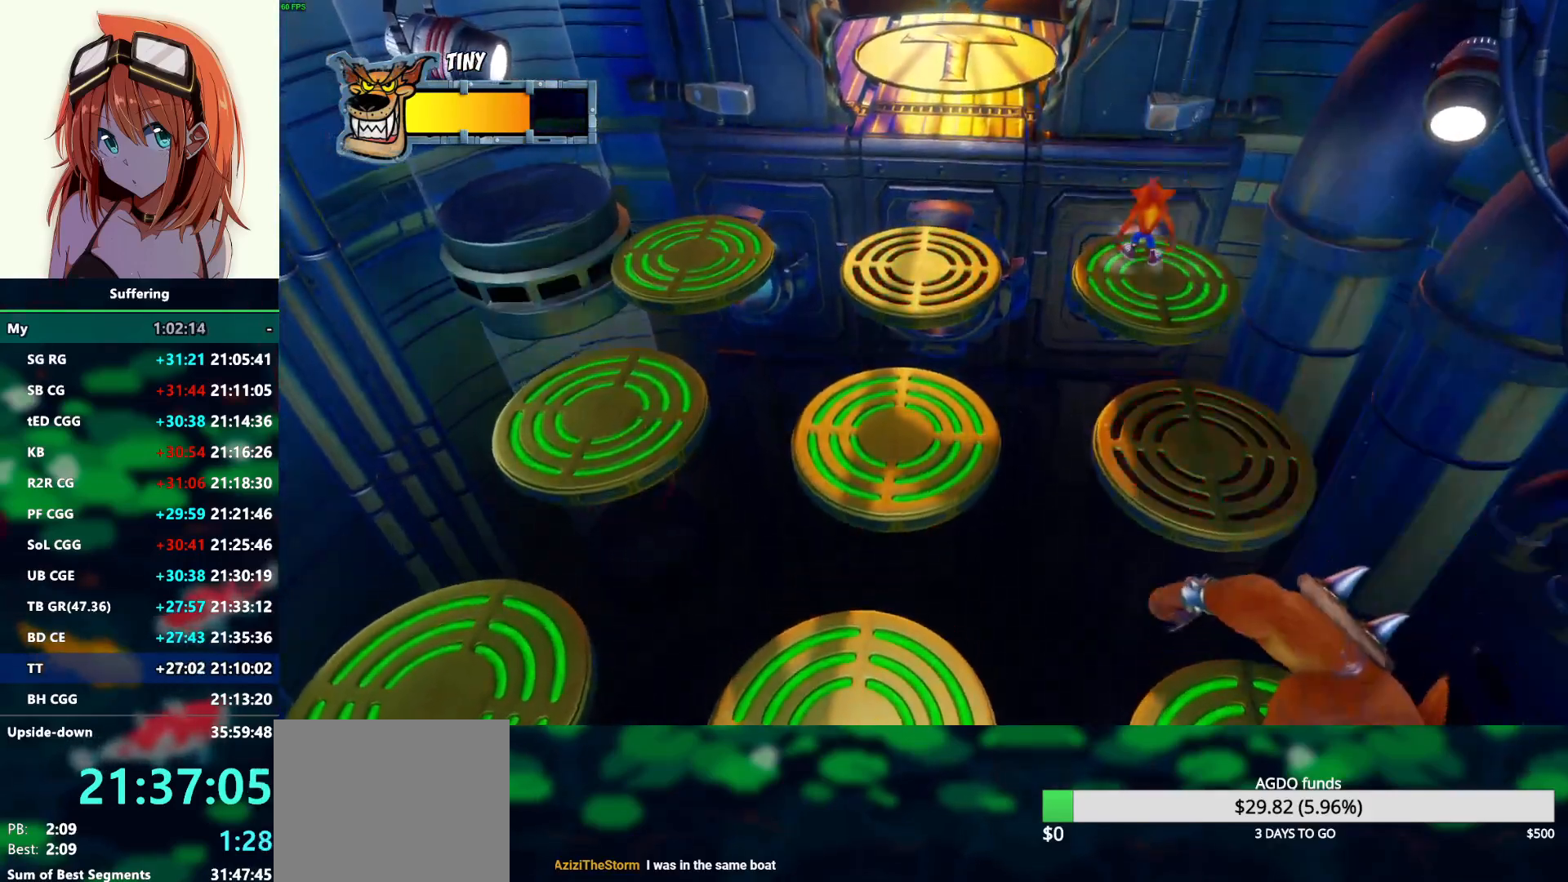
{"buttons": [], "left_stick": "center", "right_stick": "center", "events": []}
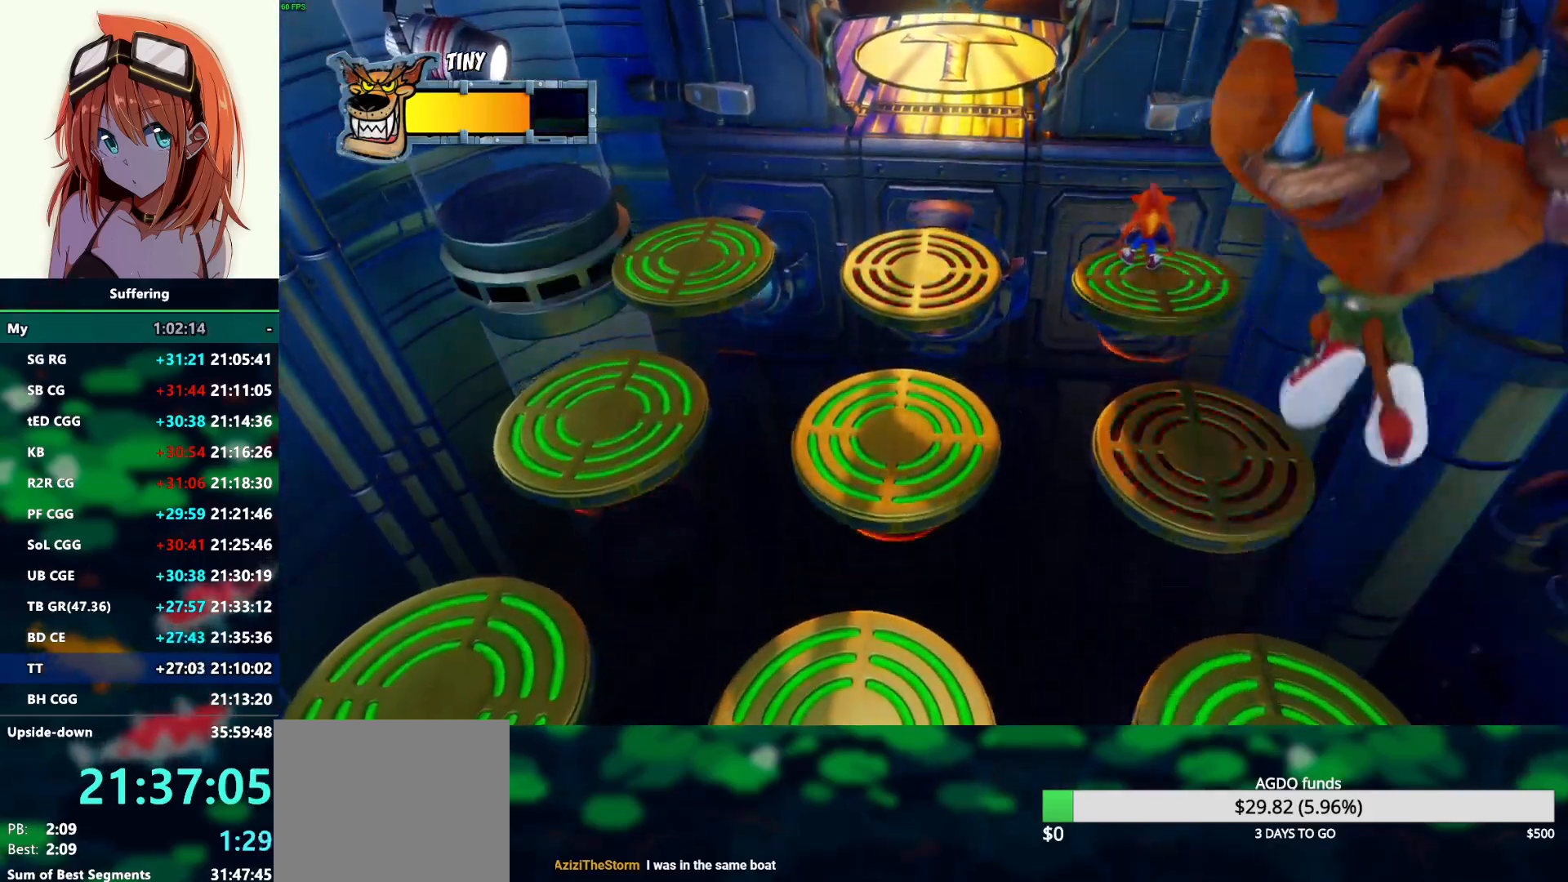
{"buttons": [], "left_stick": "center", "right_stick": "center", "events": []}
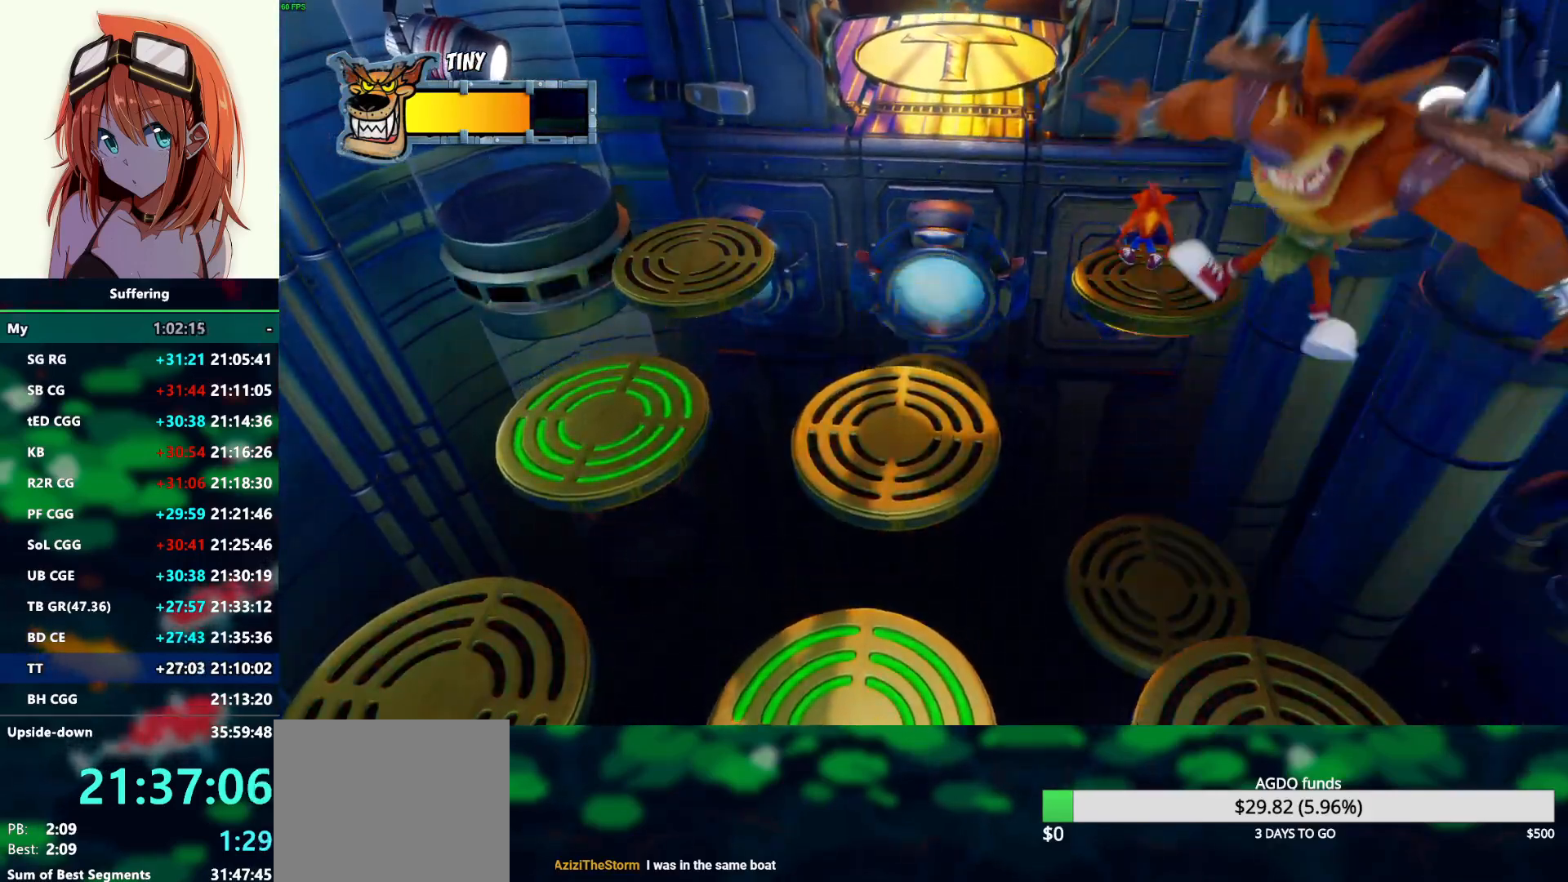
{"buttons": ["DPAD_LEFT"], "left_stick": "center", "right_stick": "center", "events": [[433, "DPAD_LEFT", "down"]]}
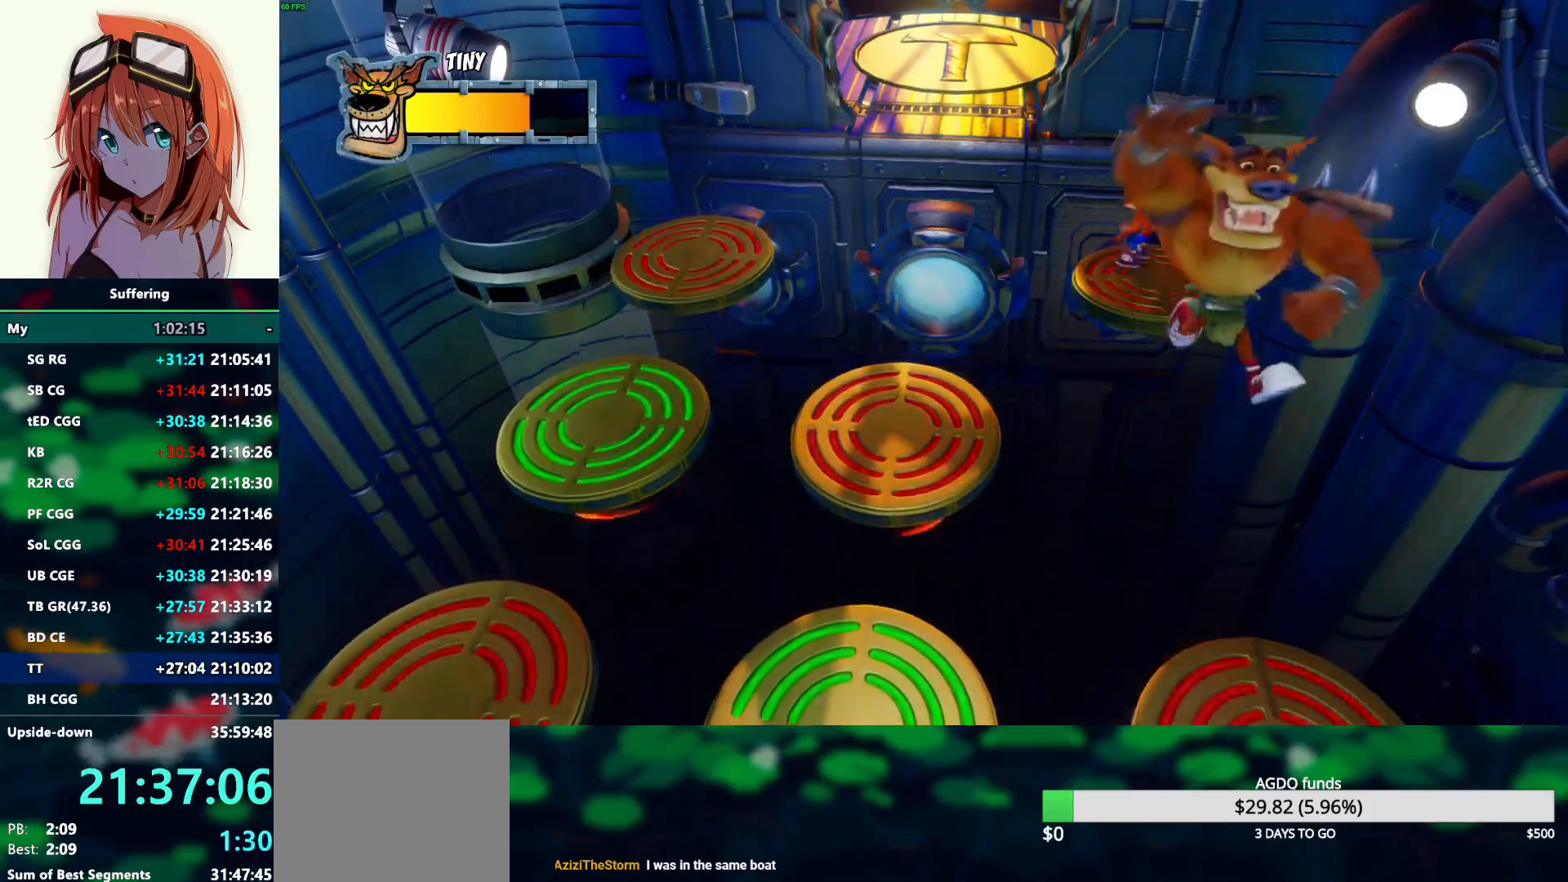
{"buttons": ["DPAD_DOWN", "DPAD_LEFT"], "left_stick": "center", "right_stick": "center", "events": [[50, "DPAD_DOWN", "down"], [167, "R1", "down"], [233, "CROSS", "down"], [483, "CROSS", "up"], [483, "R1", "up"]]}
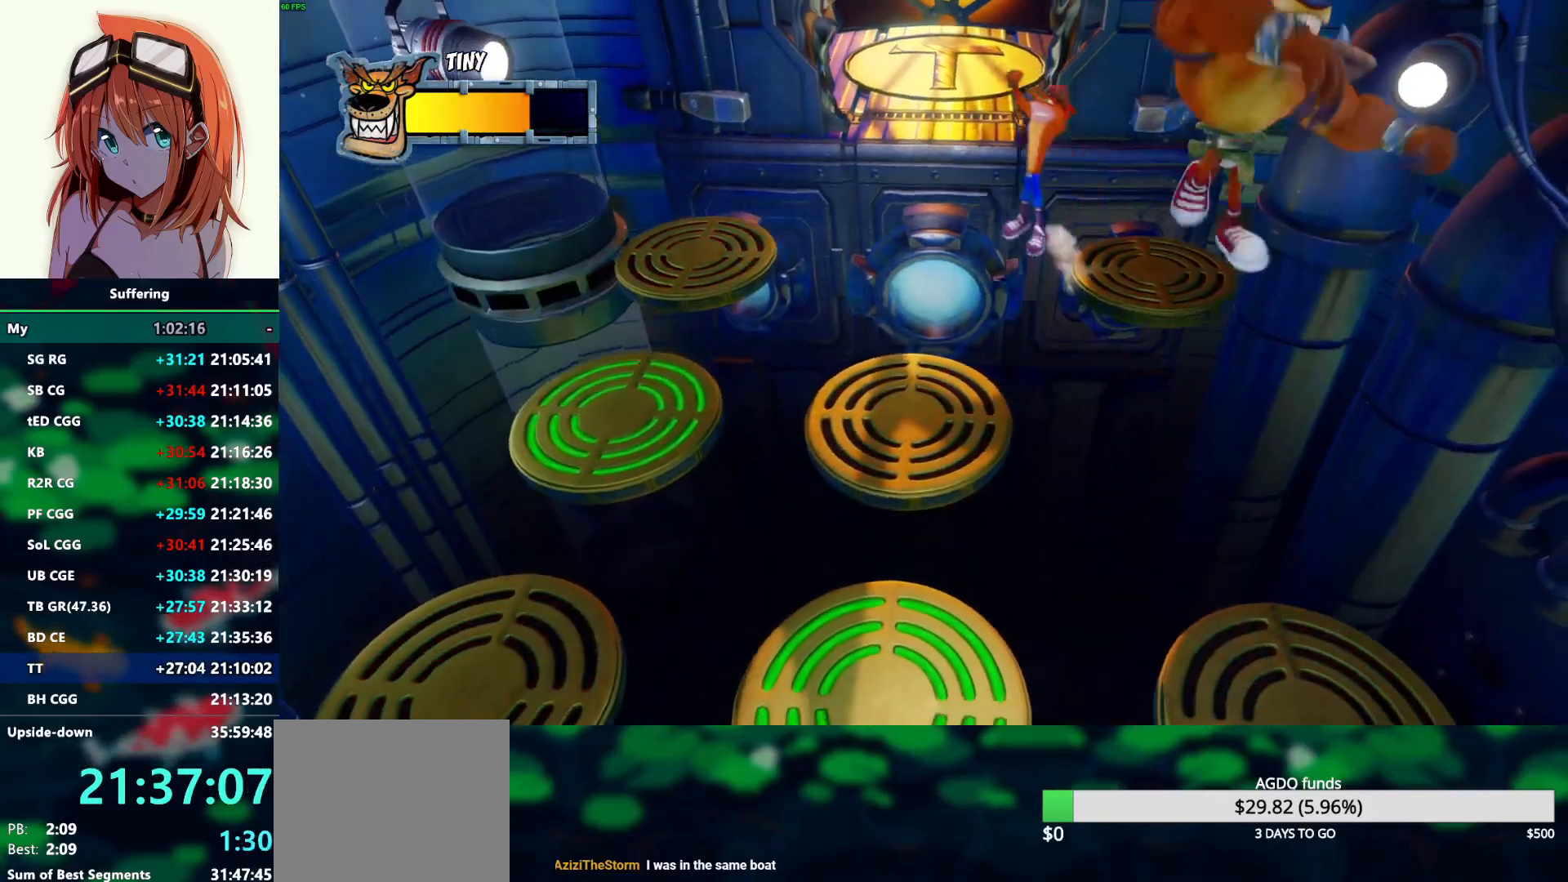
{"buttons": [], "left_stick": "center", "right_stick": "center", "events": [[367, "DPAD_LEFT", "up"], [400, "DPAD_DOWN", "up"]]}
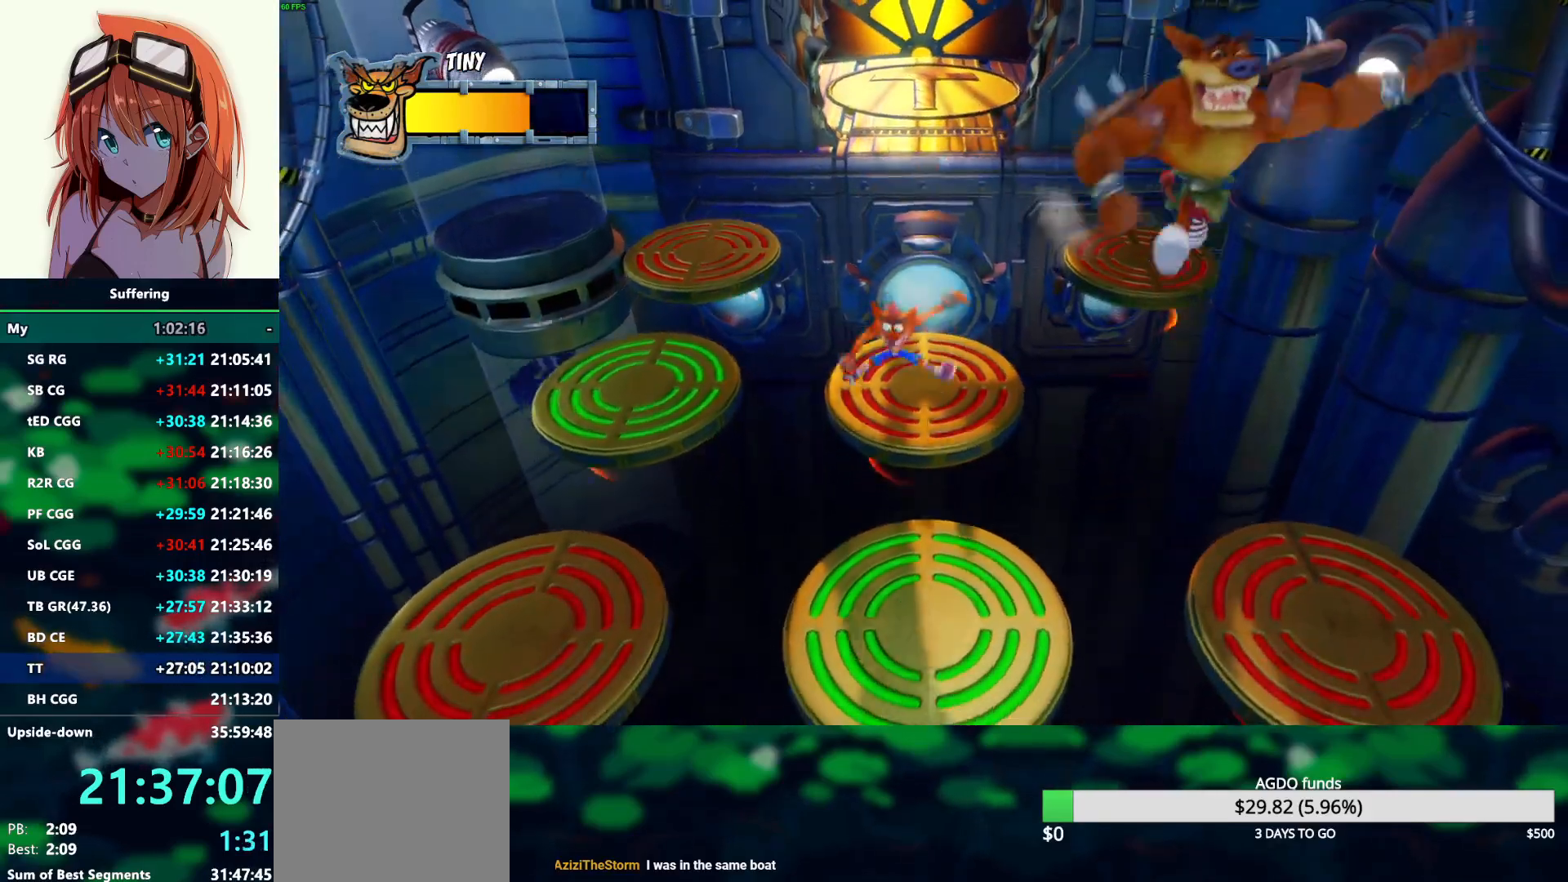
{"buttons": ["CROSS", "DPAD_LEFT"], "left_stick": "center", "right_stick": "center", "events": [[250, "DPAD_LEFT", "down"], [383, "CROSS", "down"]]}
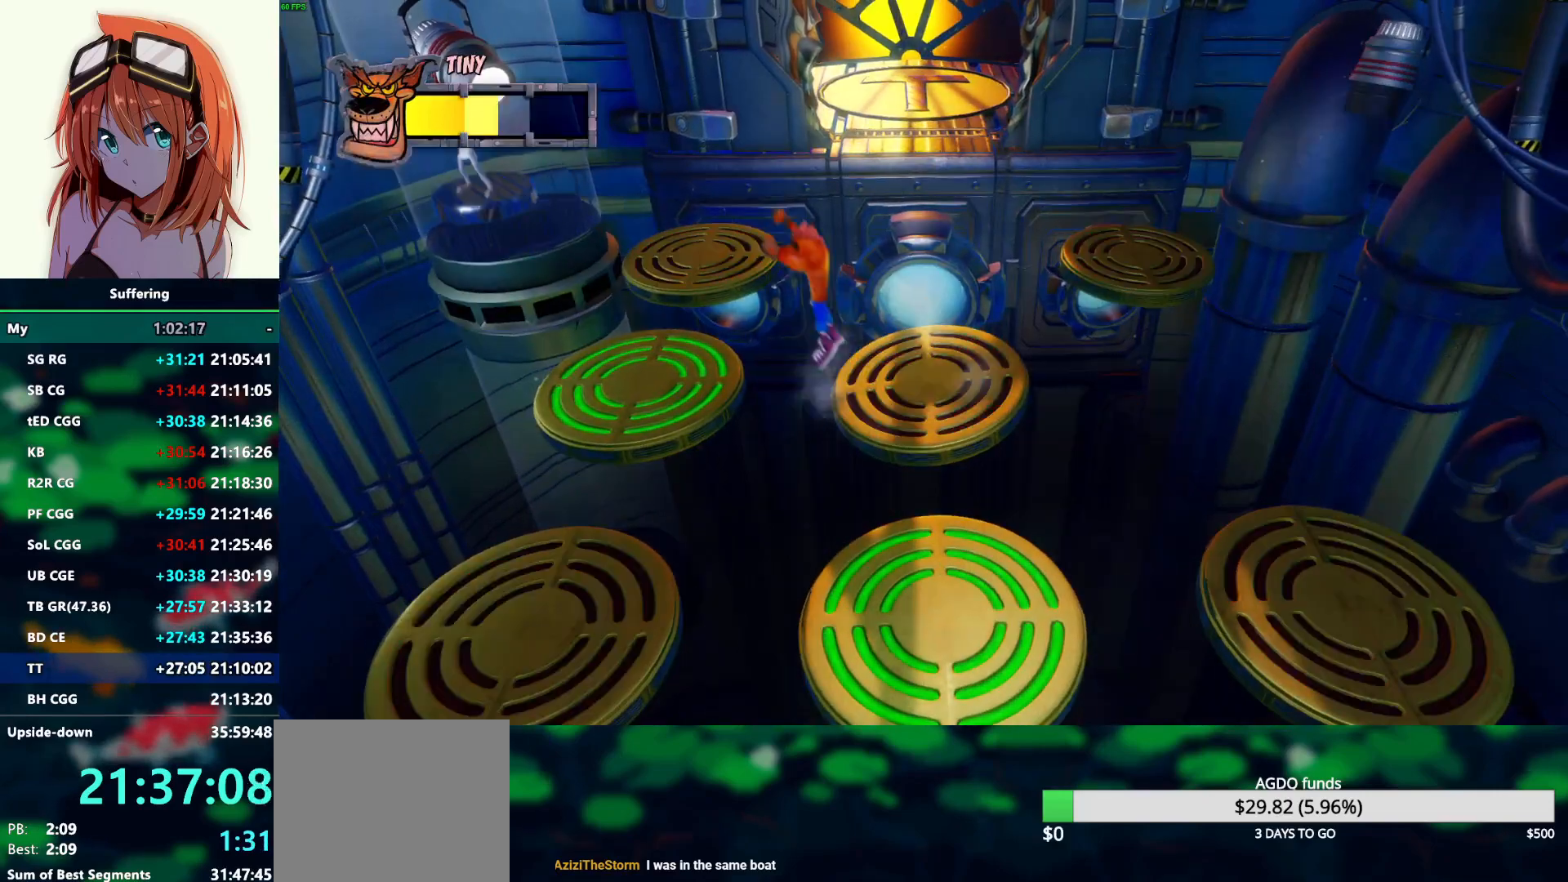
{"buttons": [], "left_stick": "center", "right_stick": "center", "events": [[83, "CROSS", "up"], [433, "DPAD_LEFT", "up"]]}
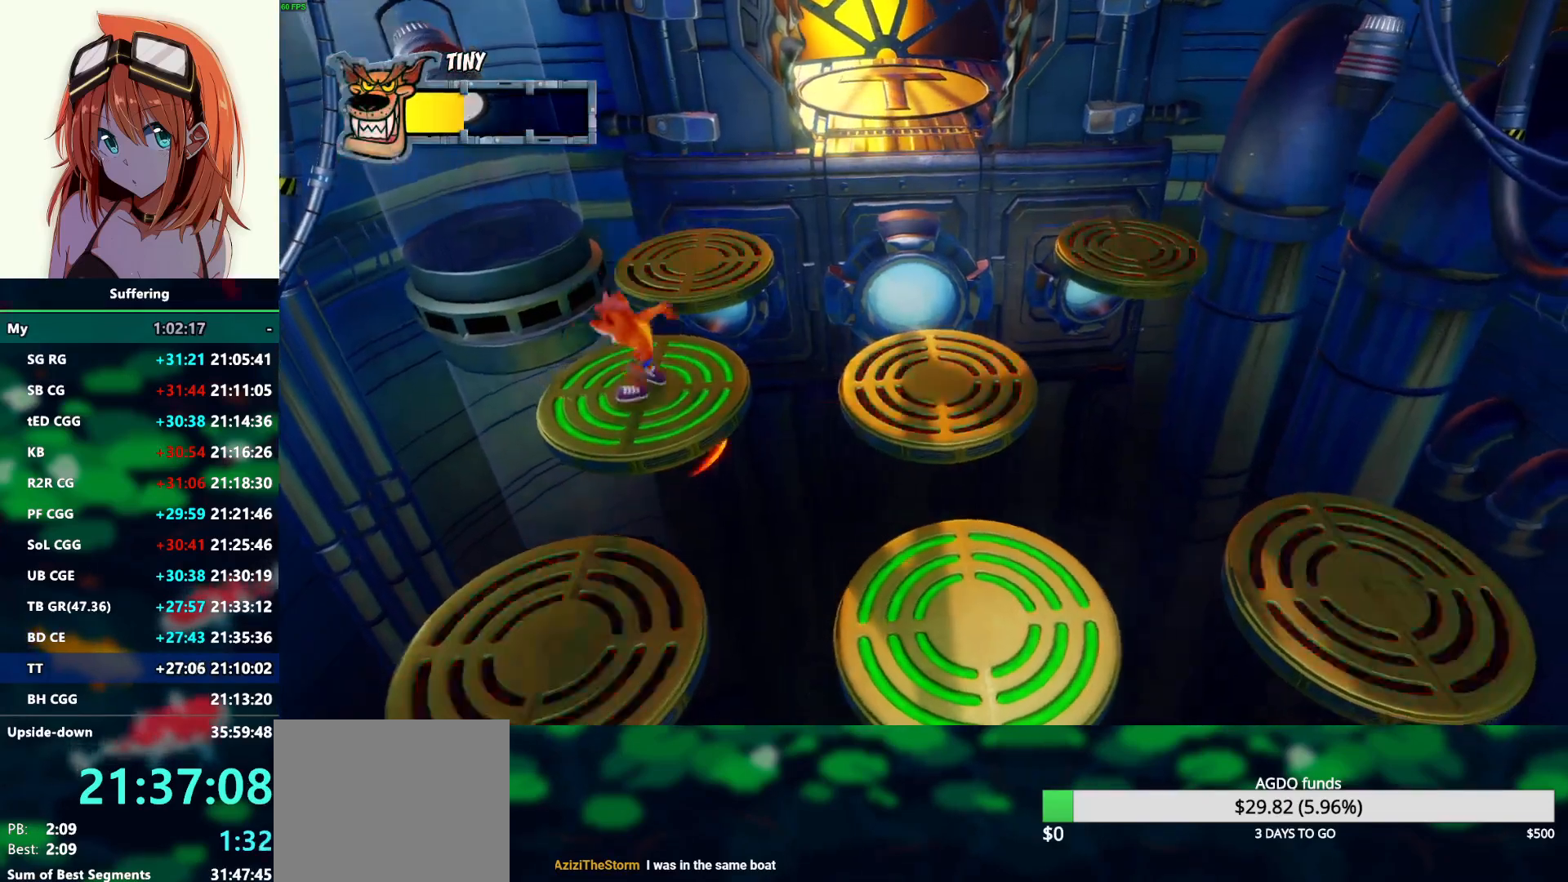
{"buttons": [], "left_stick": "center", "right_stick": "center", "events": [[217, "DPAD_UP", "down"], [283, "DPAD_UP", "up"]]}